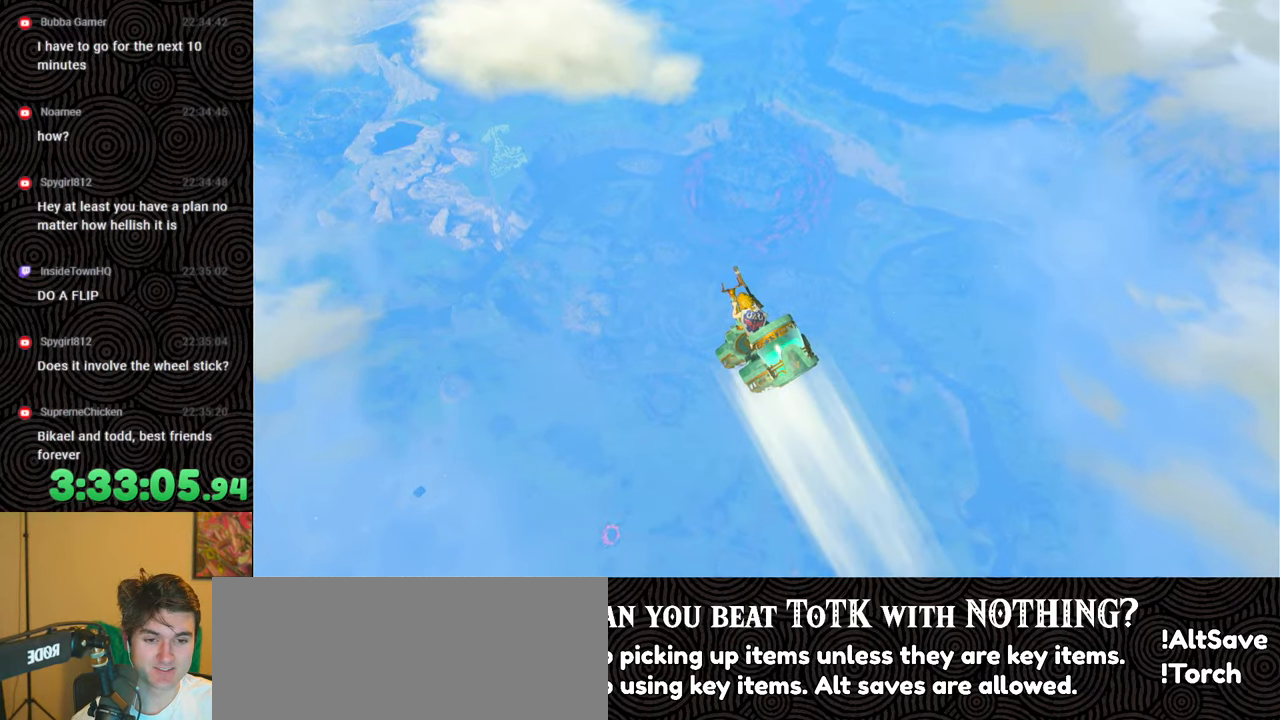
Gameplay with a controller (Nintendo layout); each line is a JSON object with the inputs held at the frame after it. "events" lists button and stick changes between this image and that frame as [ms after this image, input, new state], when the widget could be followed in between. Not read: L3 R3.
{"buttons": [], "left_stick": "up", "right_stick": "center", "events": [[33, "right_stick", "down-left"], [400, "right_stick", "center"]]}
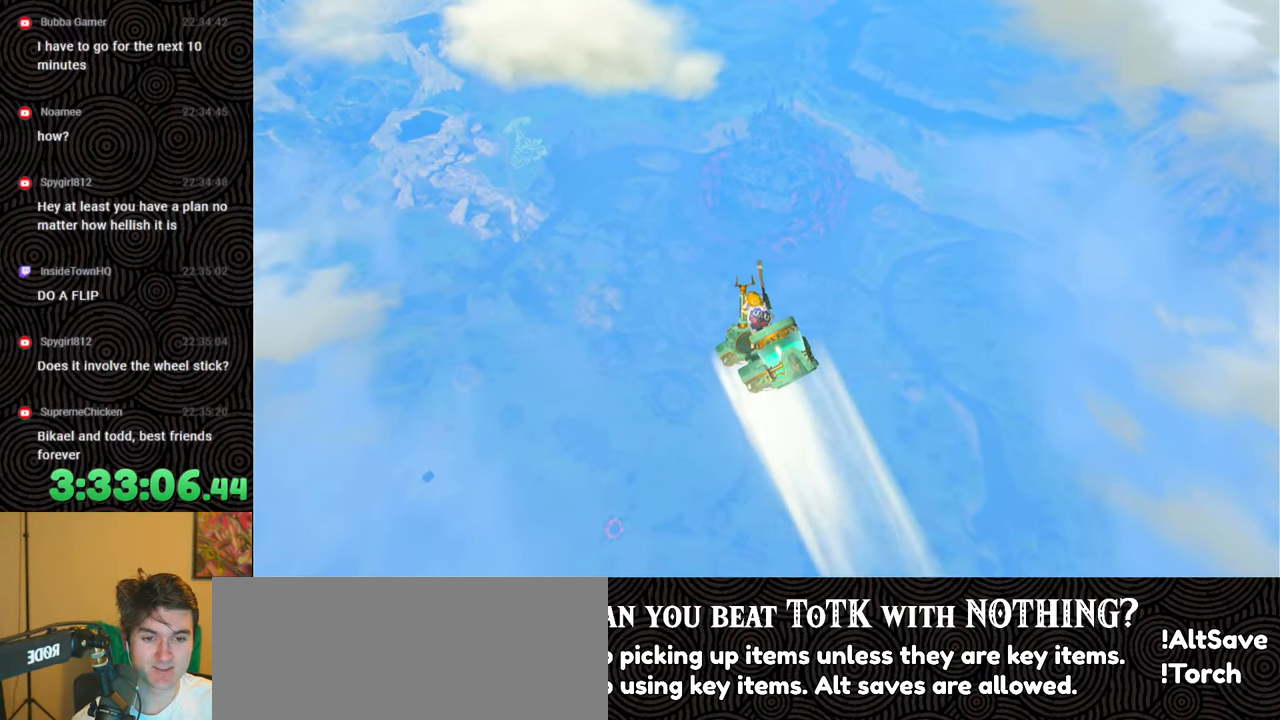
{"buttons": [], "left_stick": "up", "right_stick": "center", "events": []}
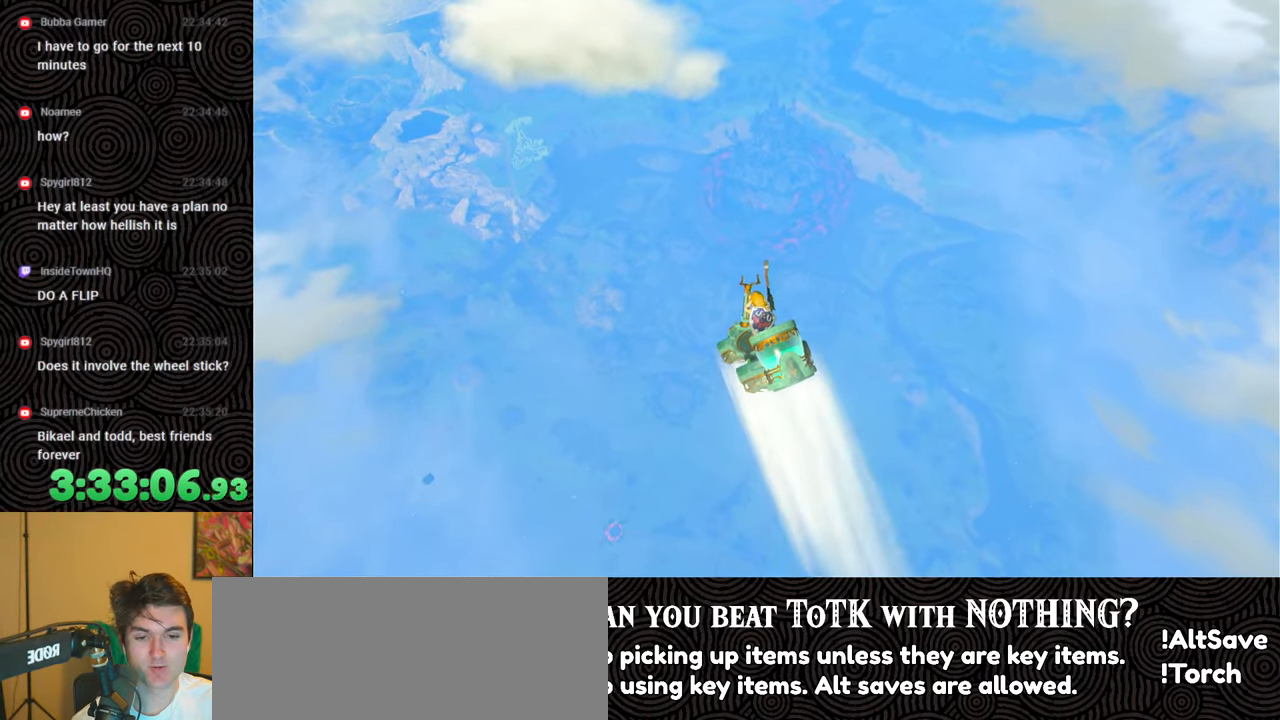
{"buttons": [], "left_stick": "up", "right_stick": "center", "events": []}
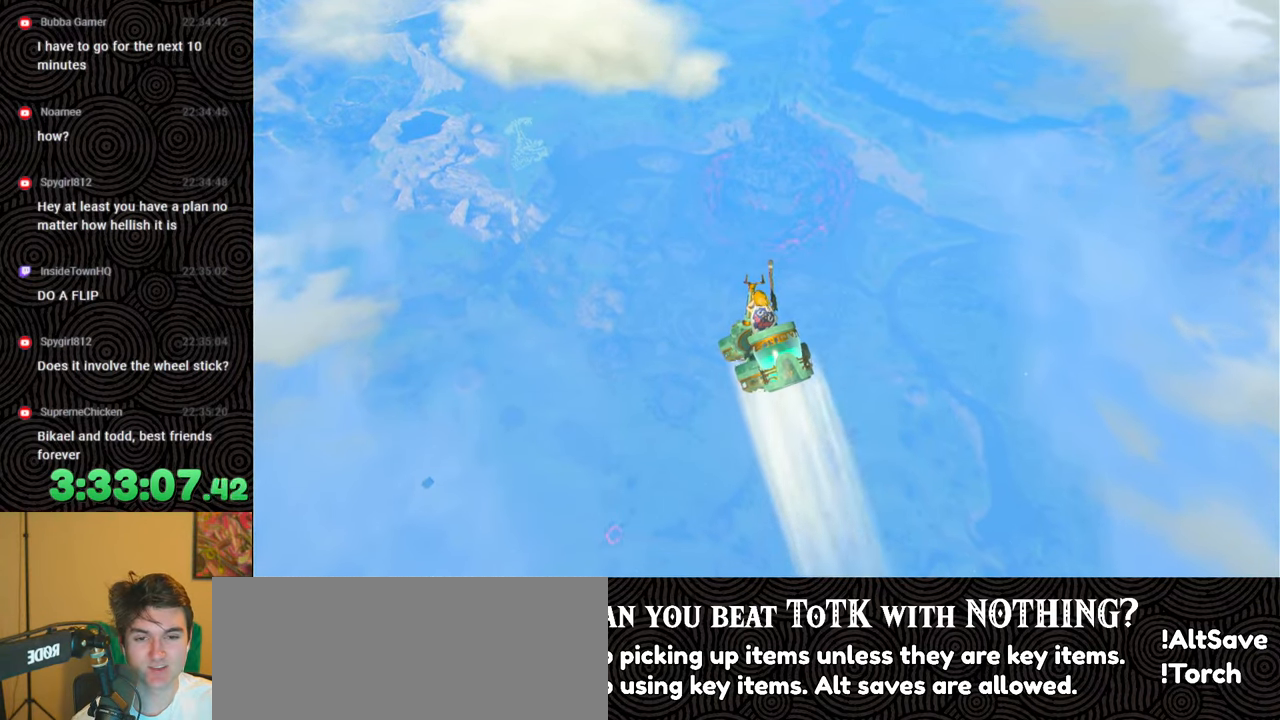
{"buttons": [], "left_stick": "up", "right_stick": "center", "events": []}
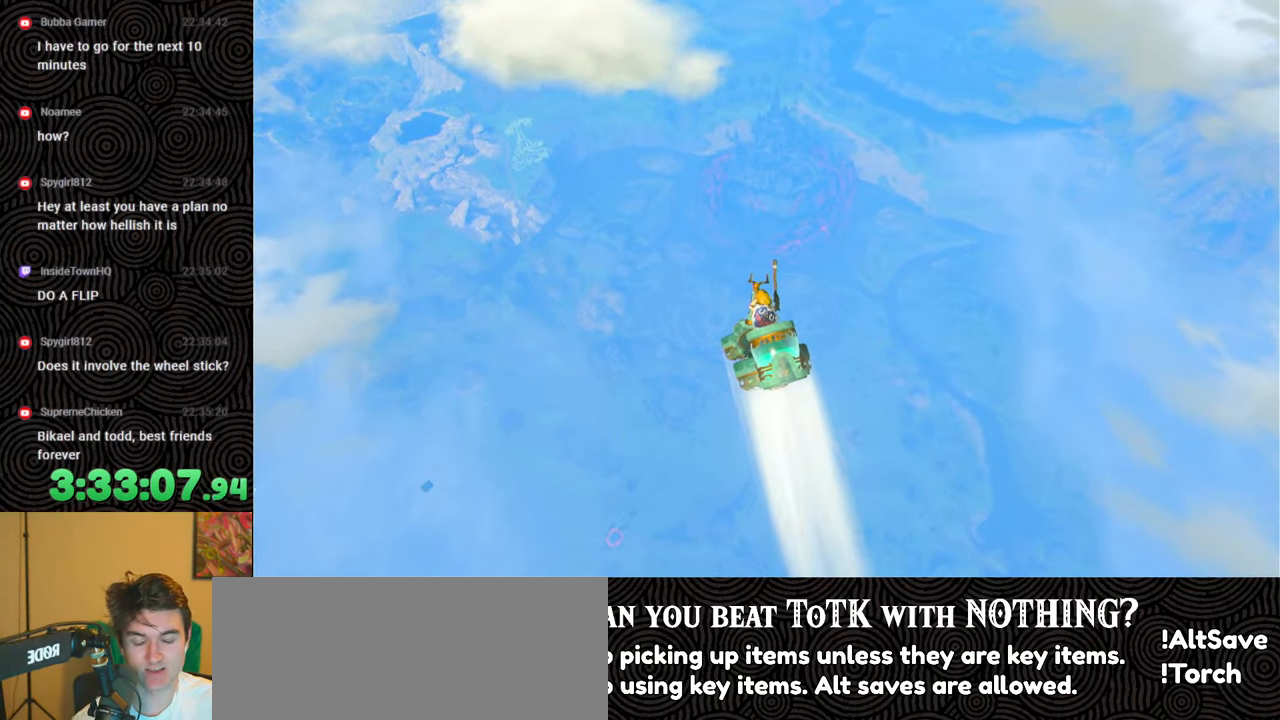
{"buttons": [], "left_stick": "up", "right_stick": "center", "events": []}
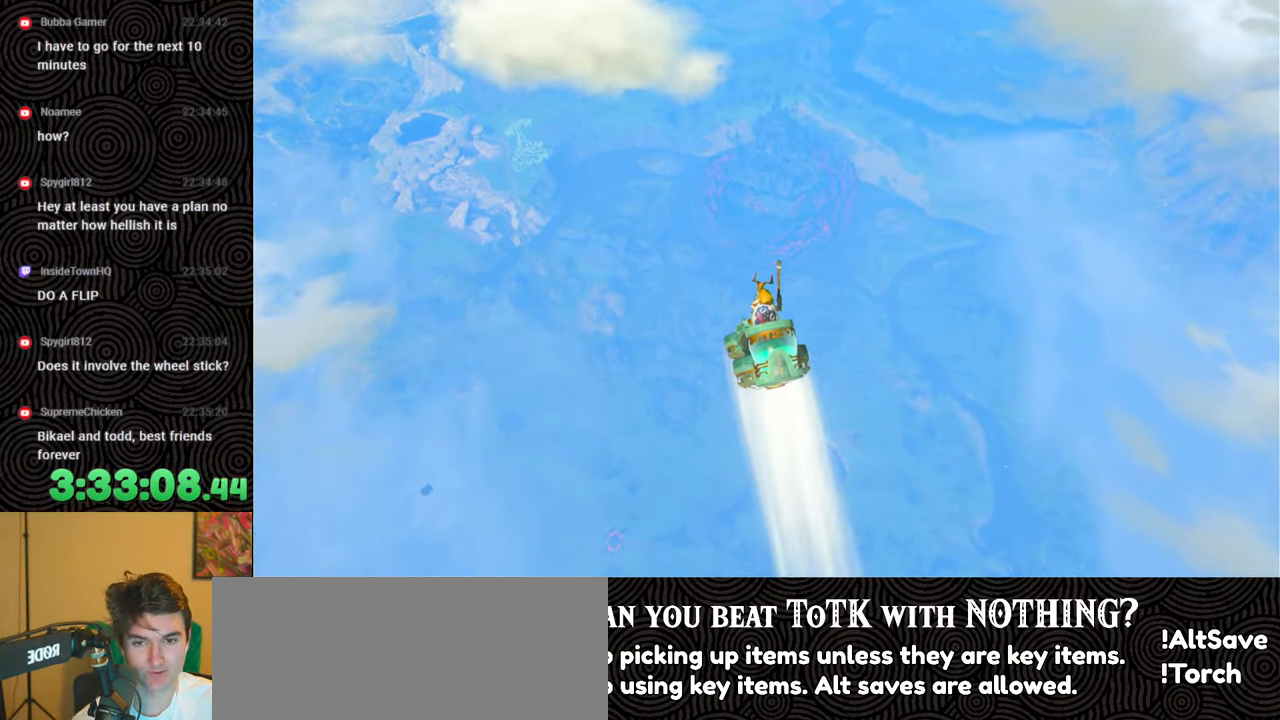
{"buttons": [], "left_stick": "up", "right_stick": "center", "events": []}
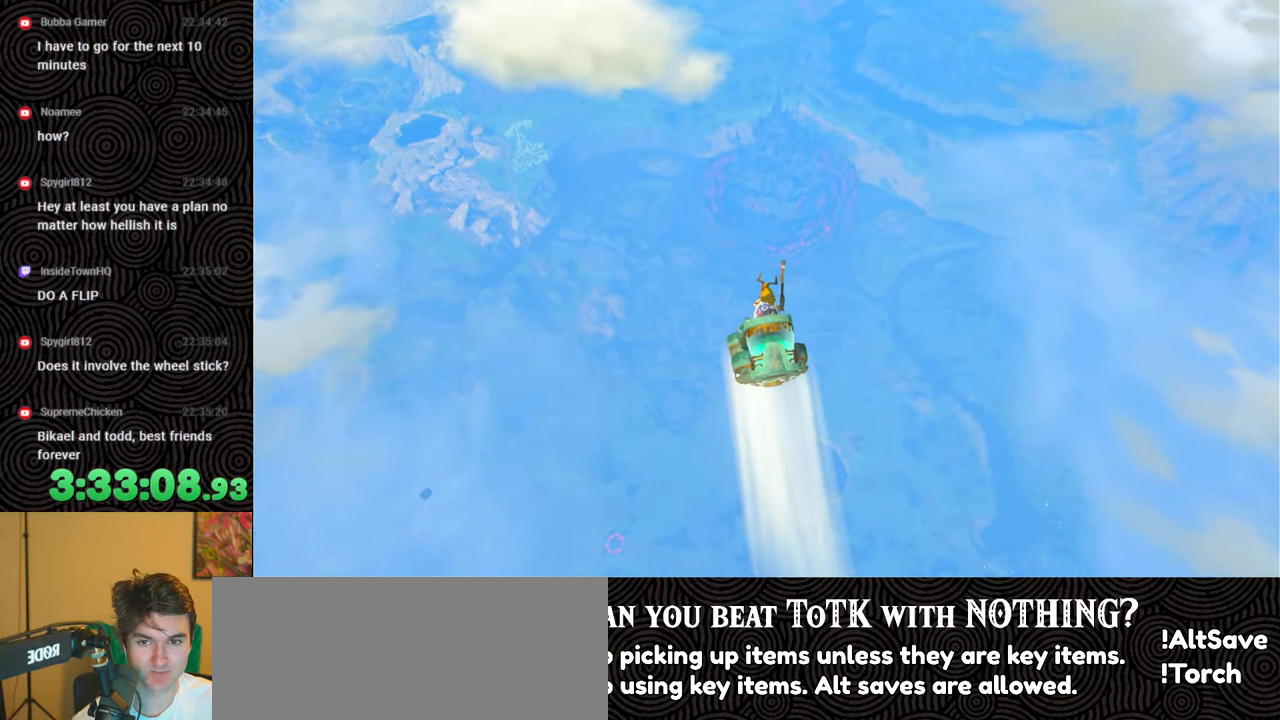
{"buttons": [], "left_stick": "up", "right_stick": "center", "events": []}
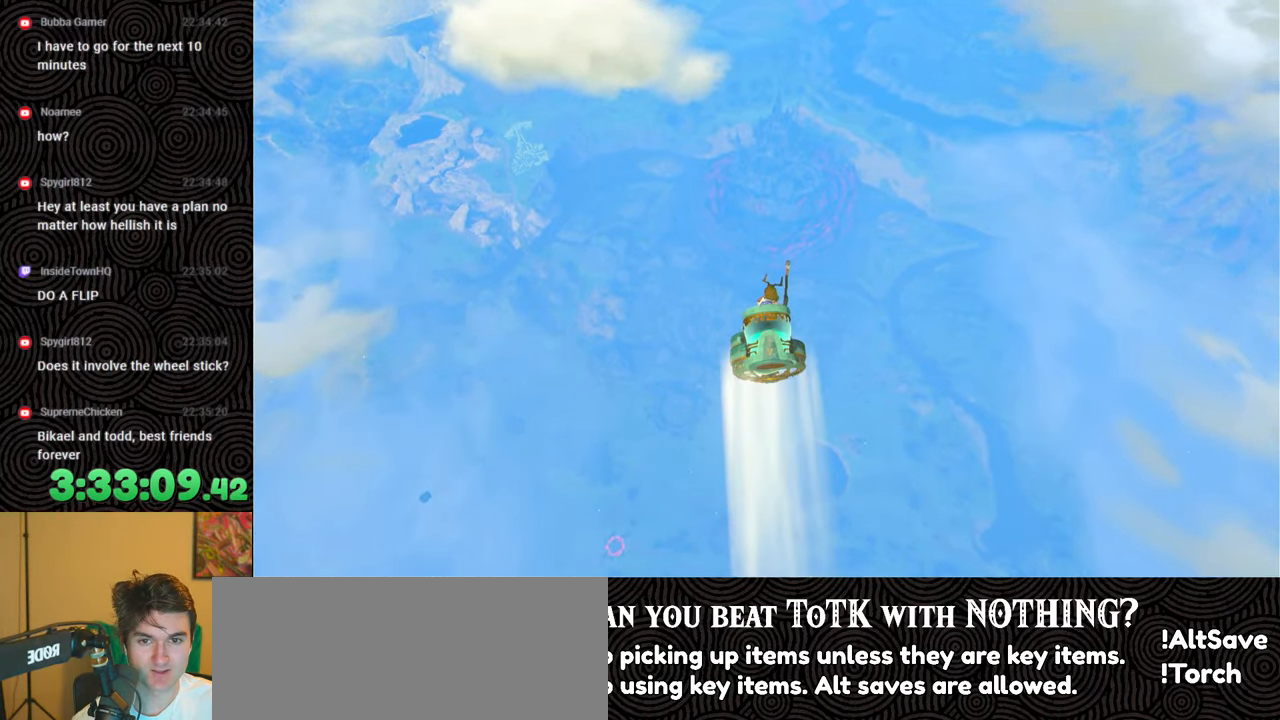
{"buttons": [], "left_stick": "up", "right_stick": "center", "events": []}
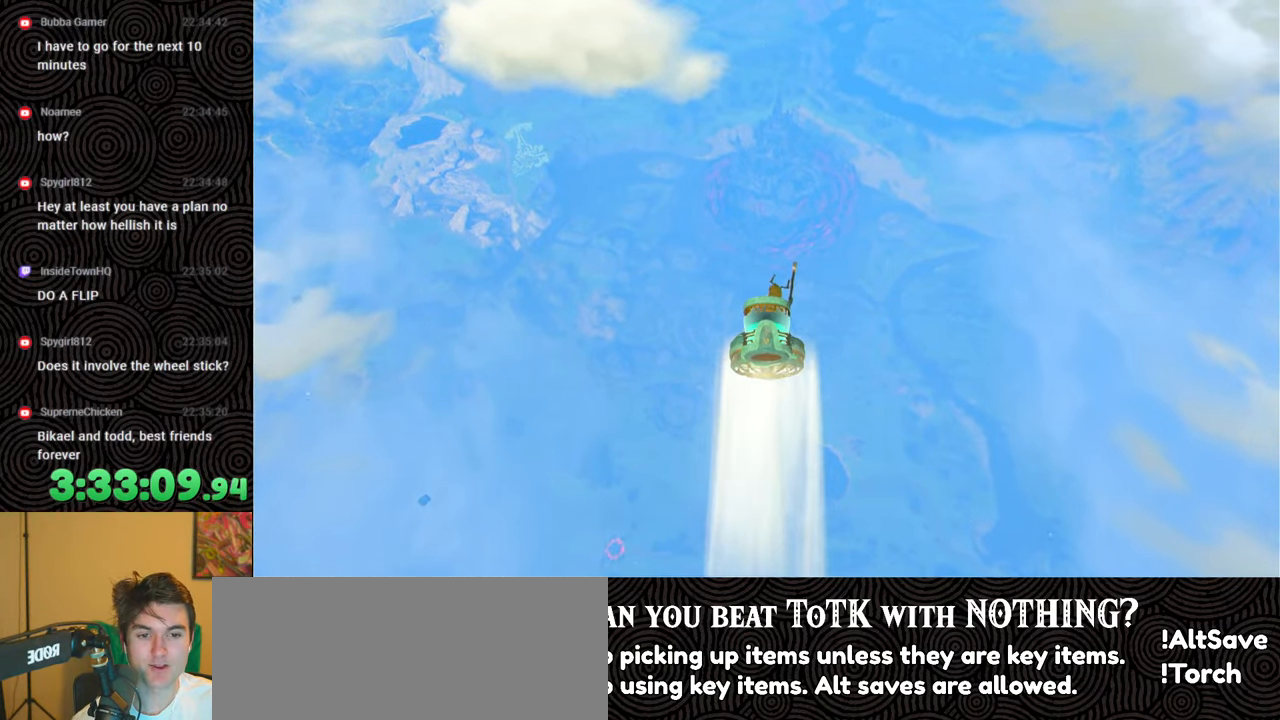
{"buttons": [], "left_stick": "up", "right_stick": "center", "events": []}
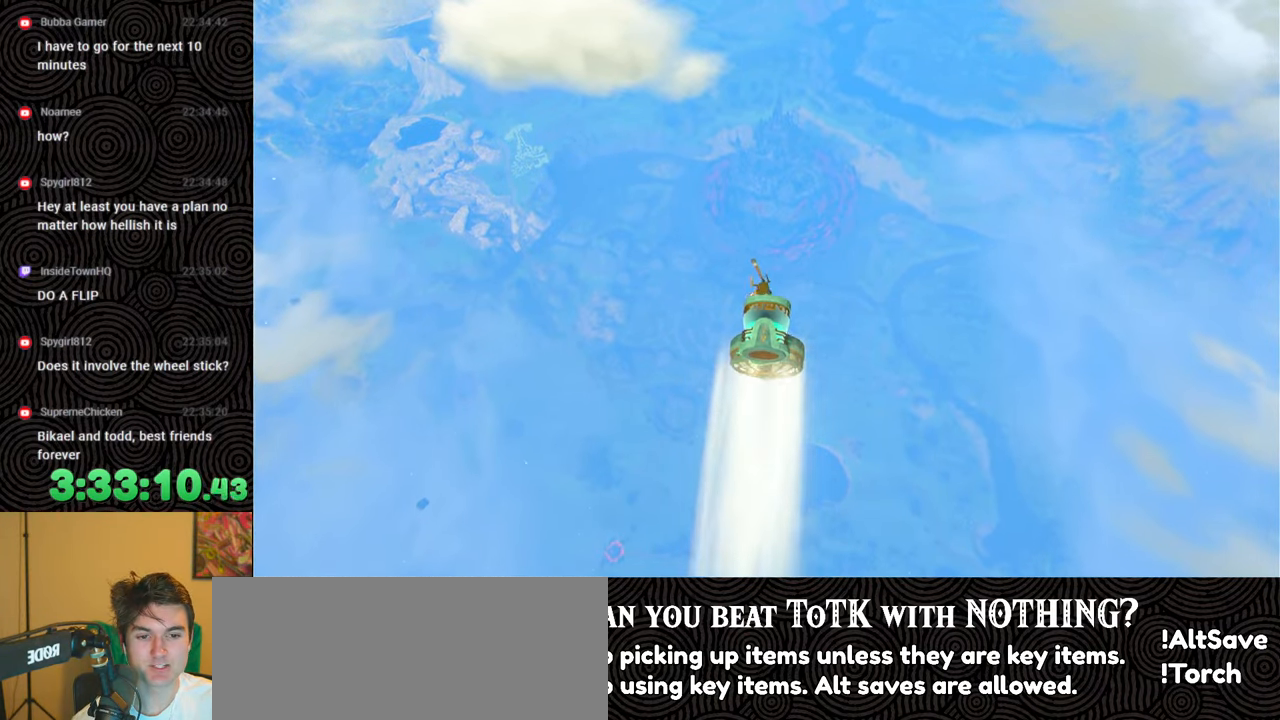
{"buttons": [], "left_stick": "up", "right_stick": "center", "events": []}
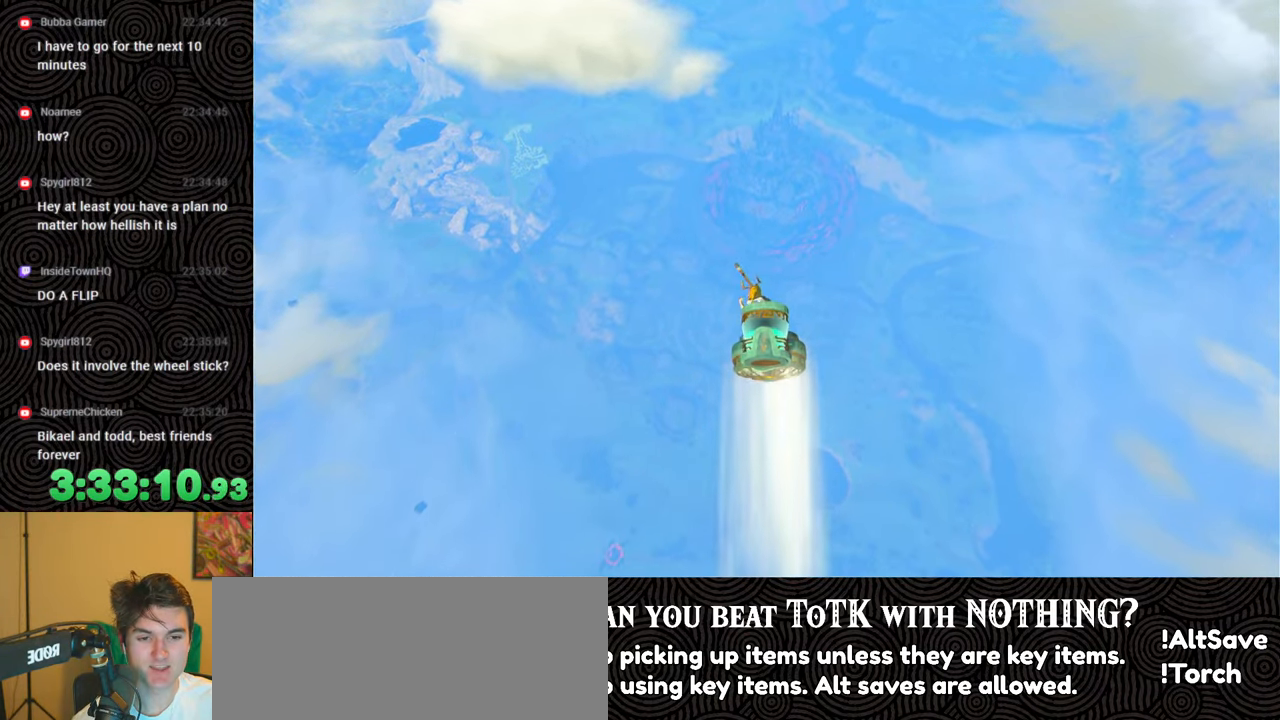
{"buttons": [], "left_stick": "up", "right_stick": "center", "events": []}
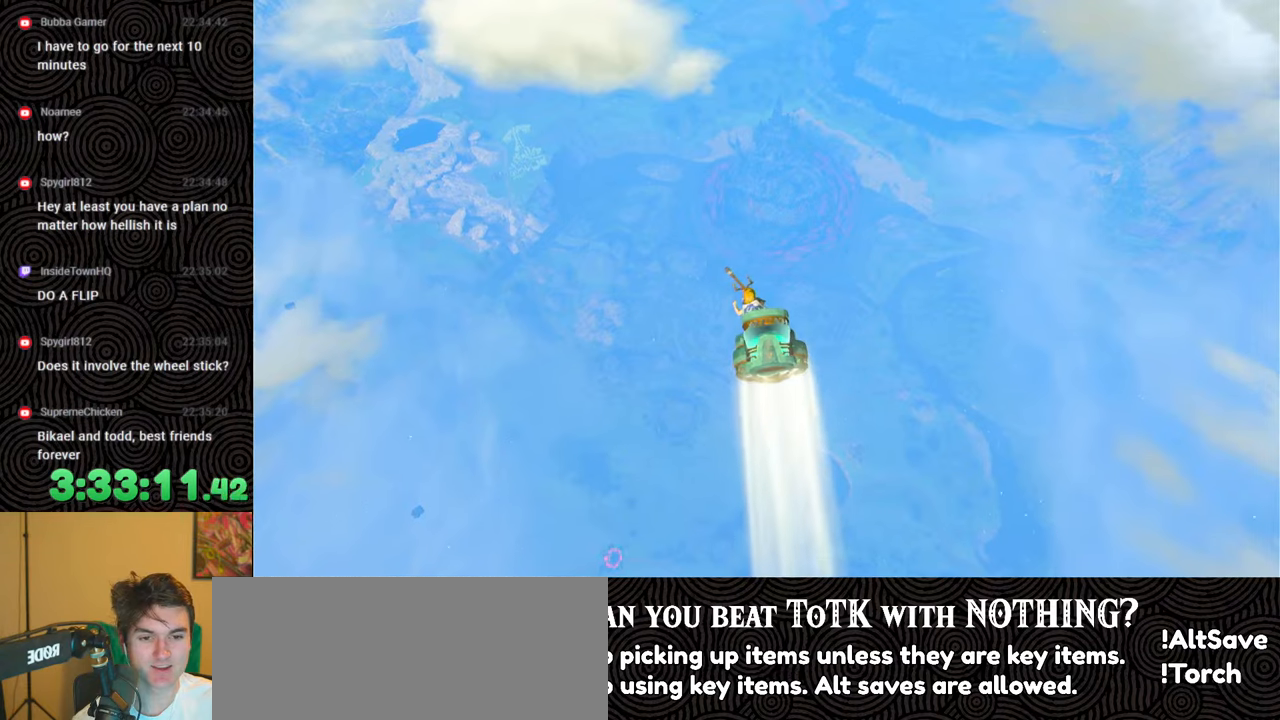
{"buttons": [], "left_stick": "up", "right_stick": "down", "events": [[133, "right_stick", "down"]]}
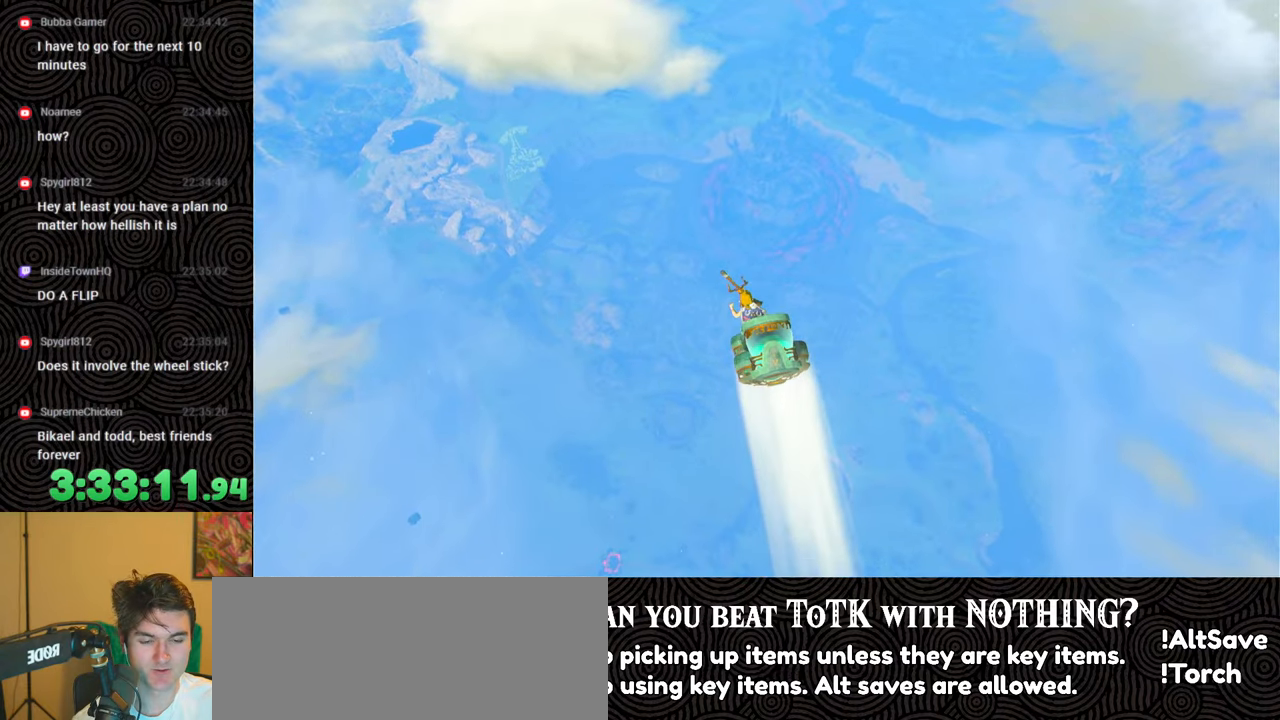
{"buttons": [], "left_stick": "up", "right_stick": "down", "events": []}
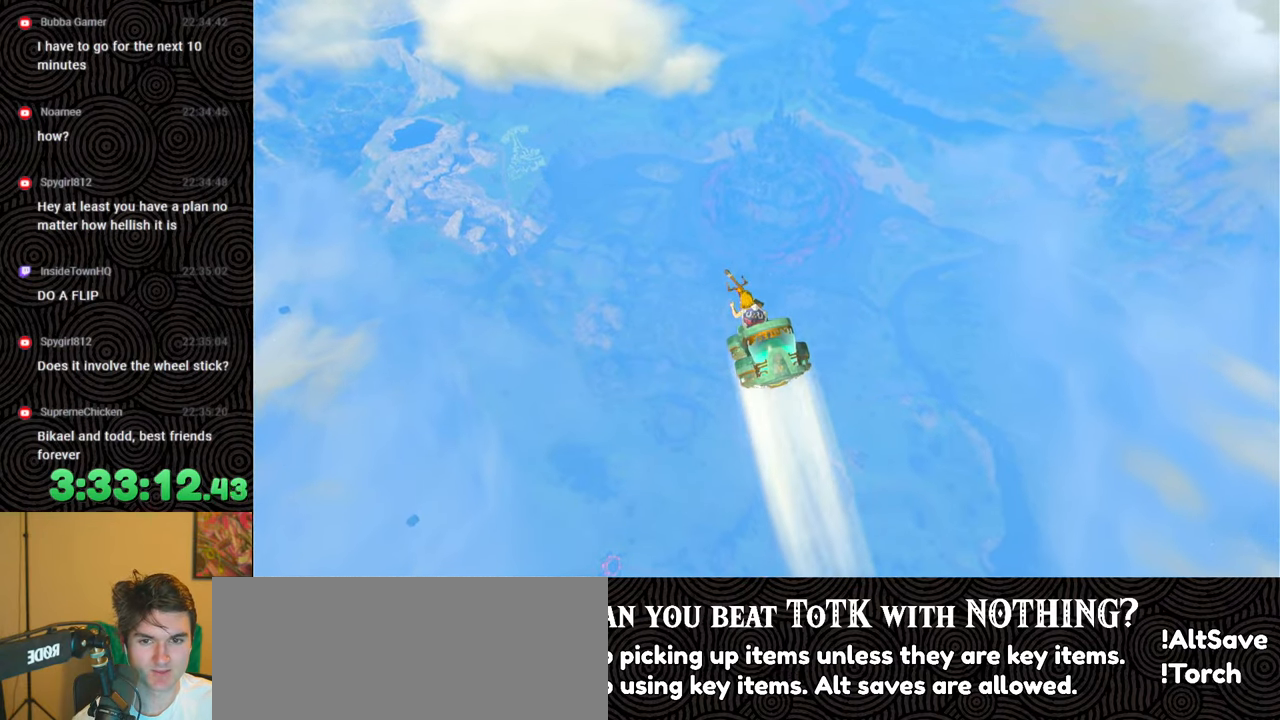
{"buttons": [], "left_stick": "up", "right_stick": "center", "events": [[100, "right_stick", "center"]]}
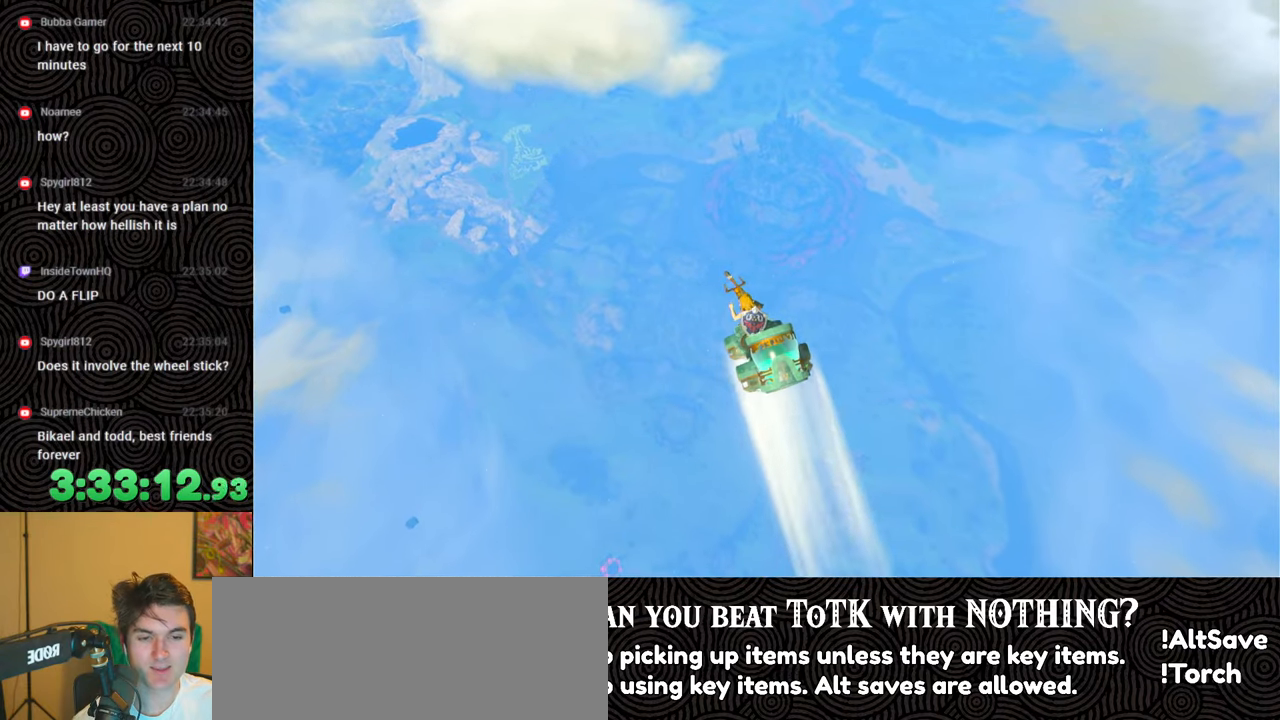
{"buttons": [], "left_stick": "up", "right_stick": "center", "events": []}
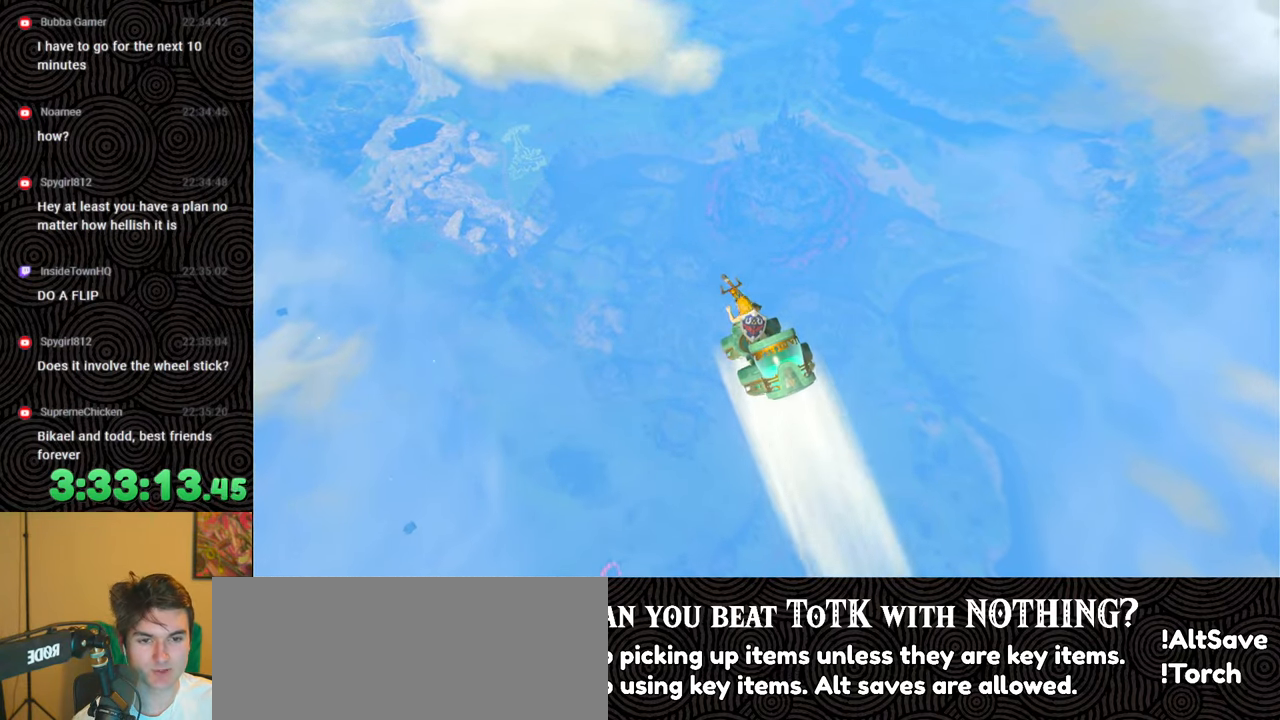
{"buttons": [], "left_stick": "up", "right_stick": "center", "events": []}
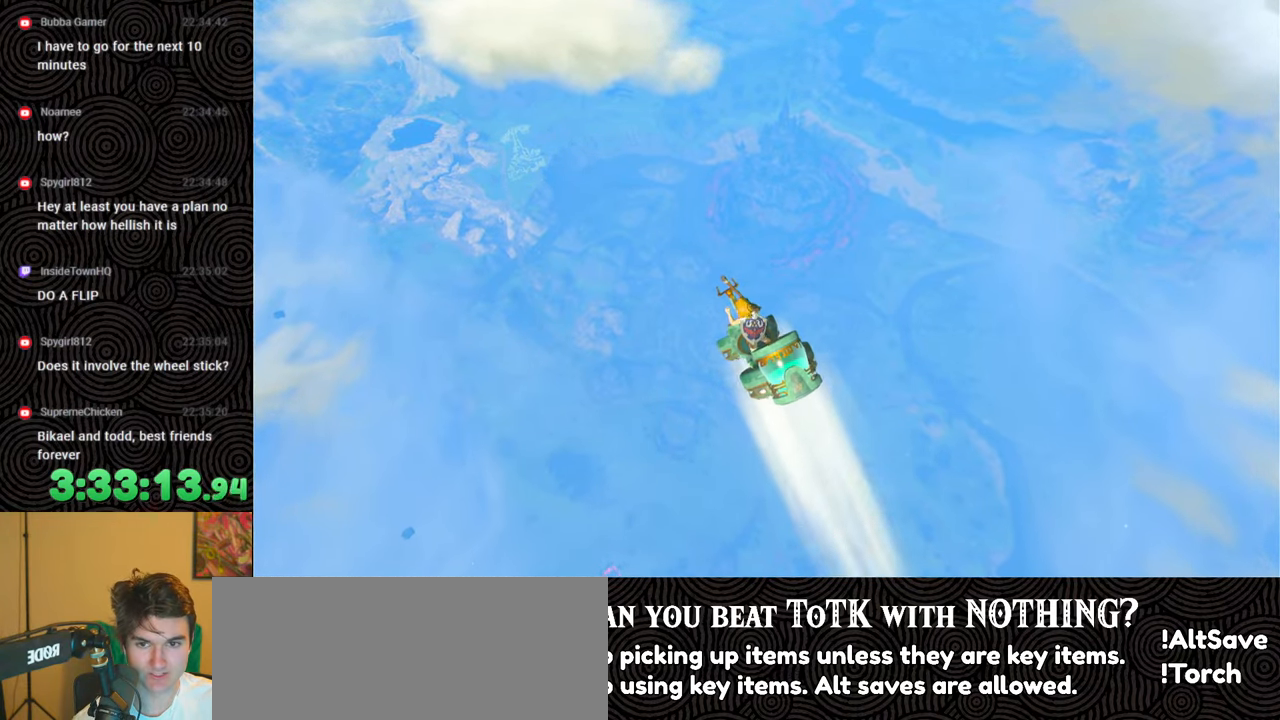
{"buttons": [], "left_stick": "up", "right_stick": "center", "events": []}
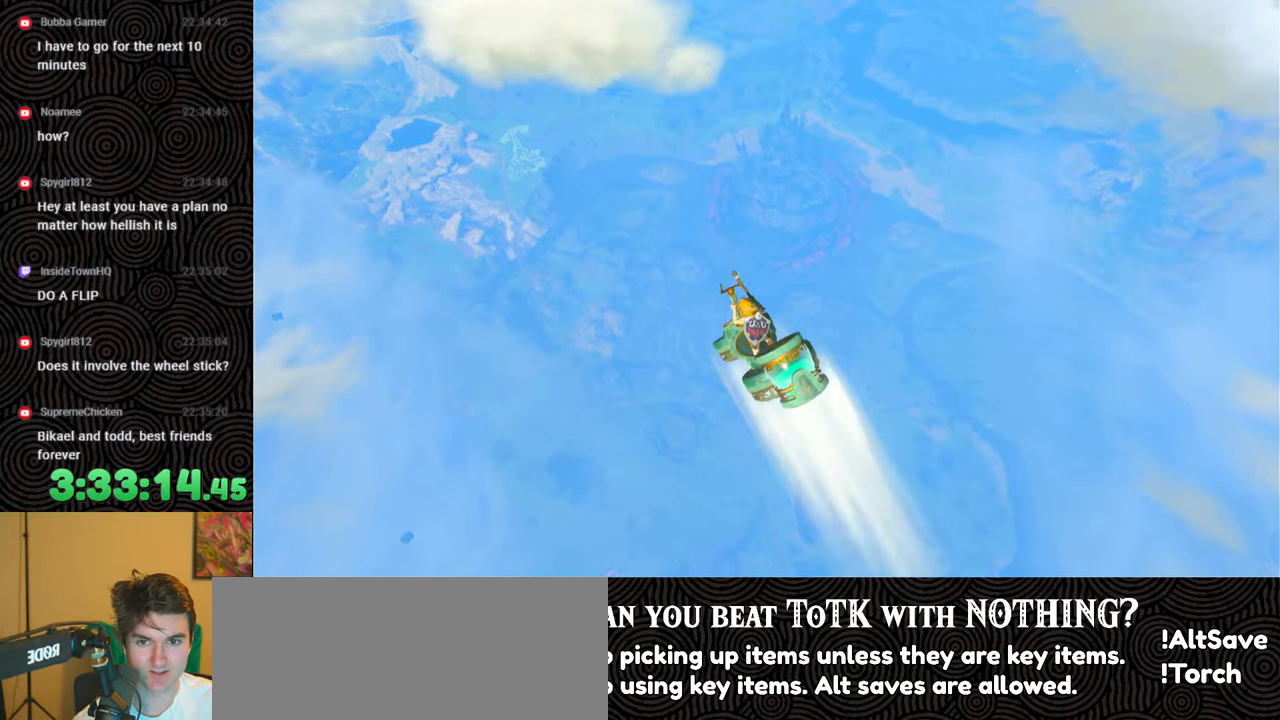
{"buttons": [], "left_stick": "up-right", "right_stick": "center", "events": [[100, "left_stick", "up-right"]]}
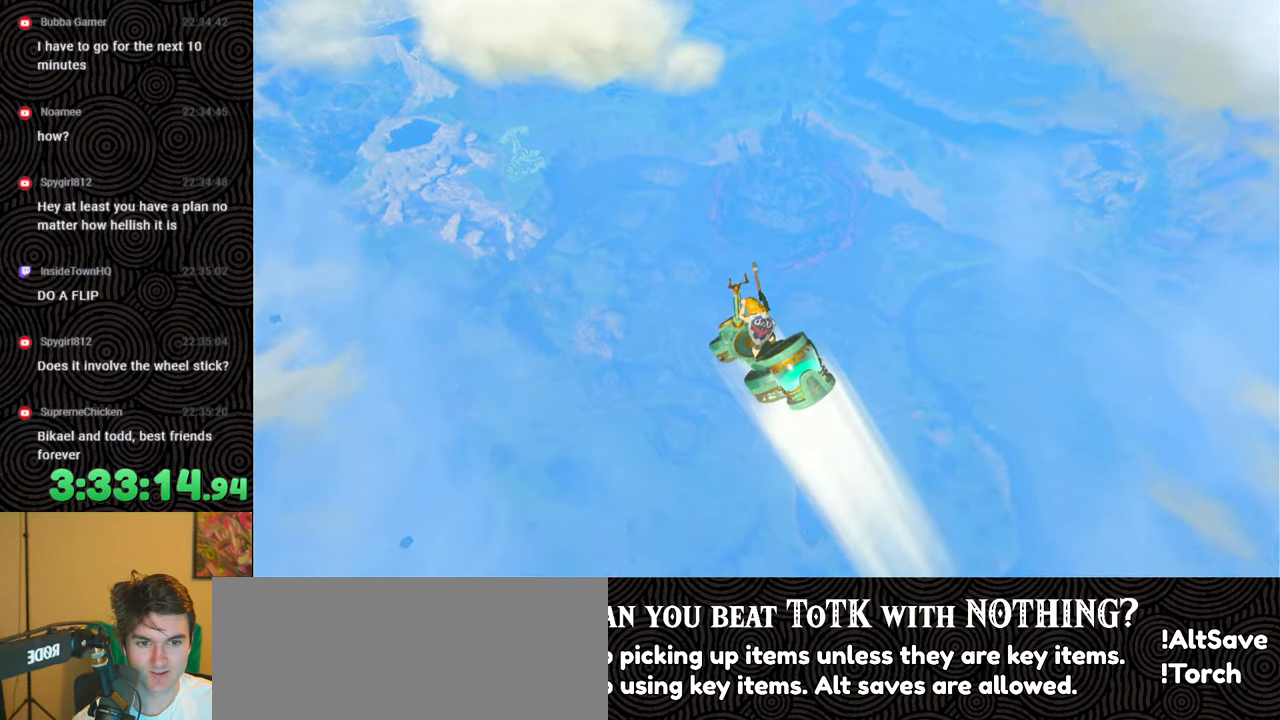
{"buttons": [], "left_stick": "up-right", "right_stick": "center", "events": []}
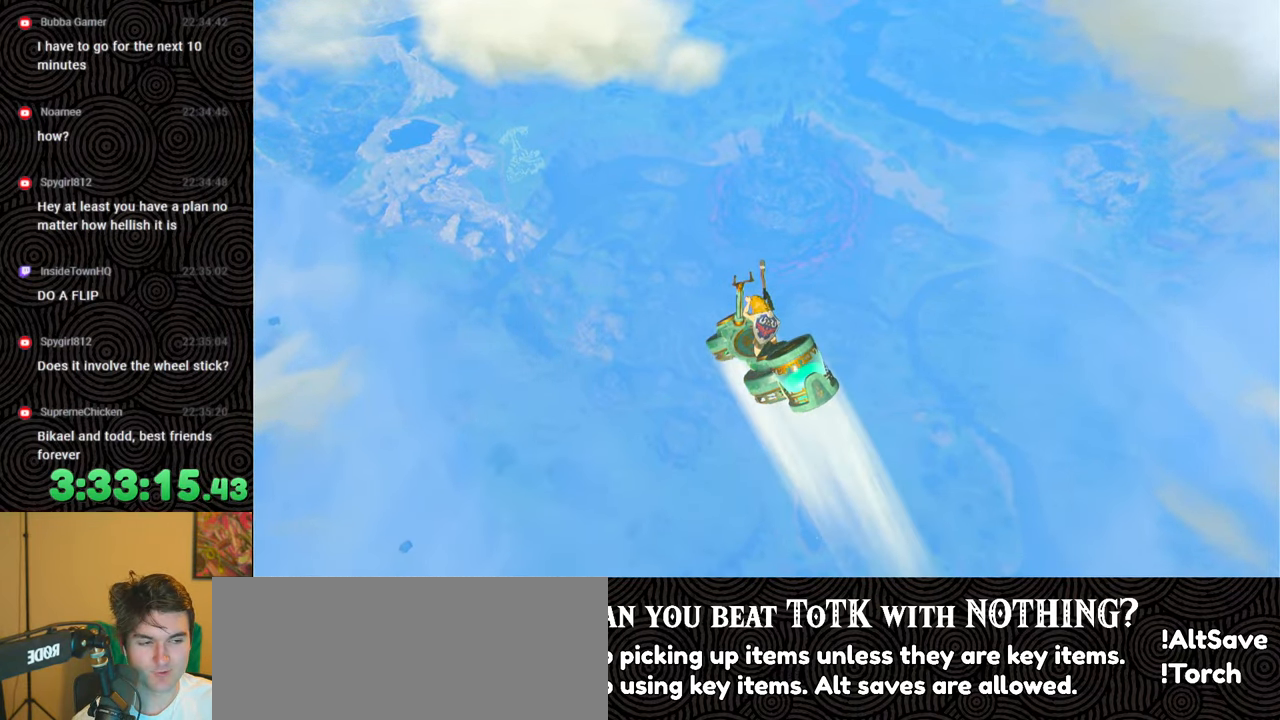
{"buttons": [], "left_stick": "up-right", "right_stick": "center", "events": []}
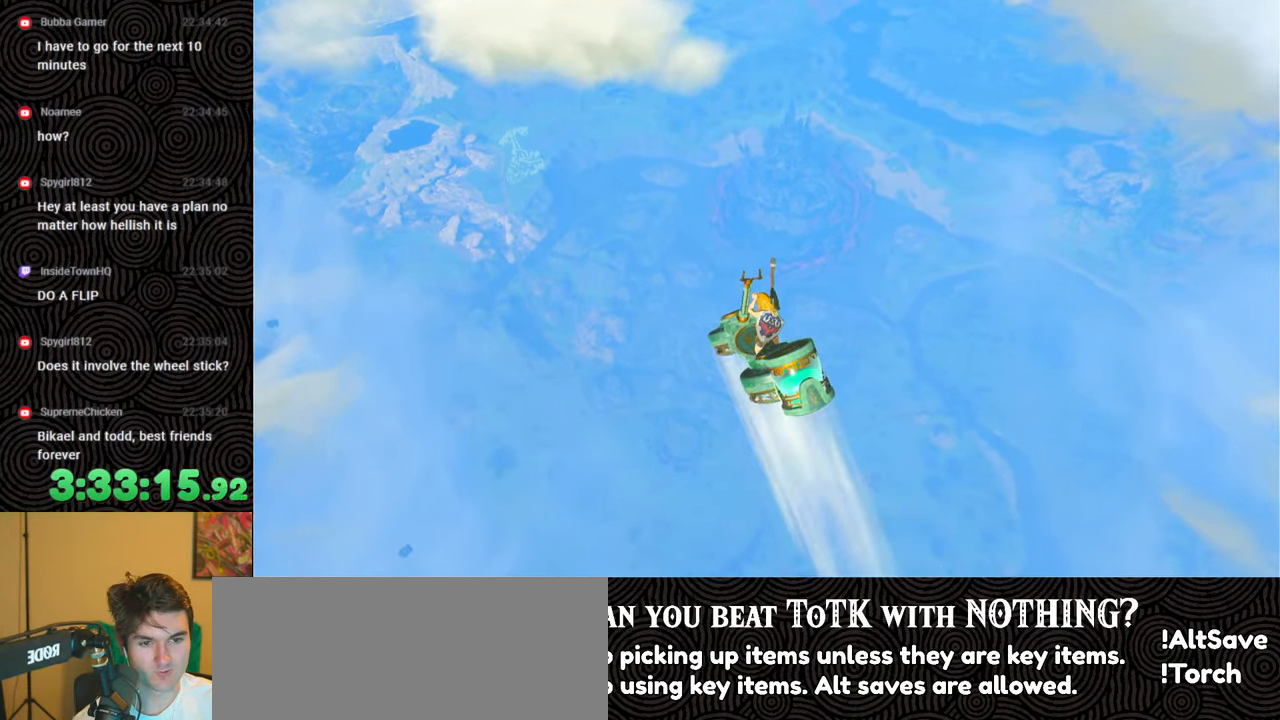
{"buttons": [], "left_stick": "up-right", "right_stick": "center", "events": []}
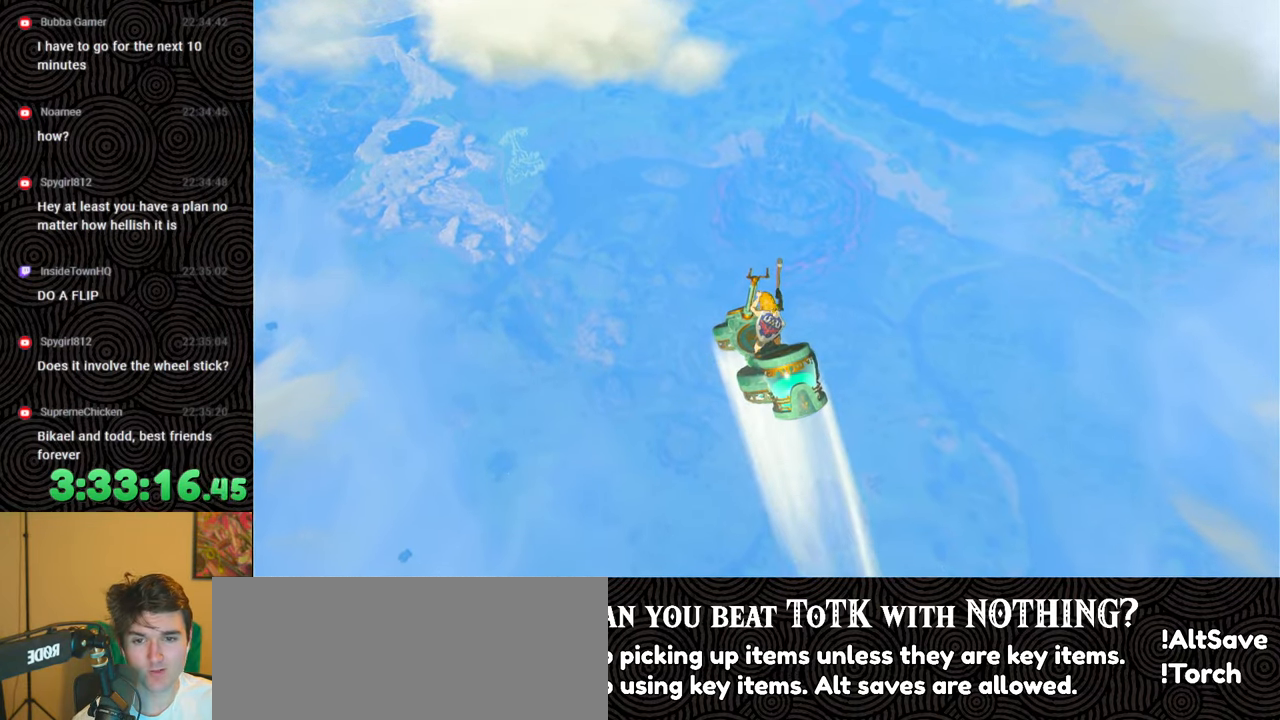
{"buttons": [], "left_stick": "up-right", "right_stick": "center", "events": []}
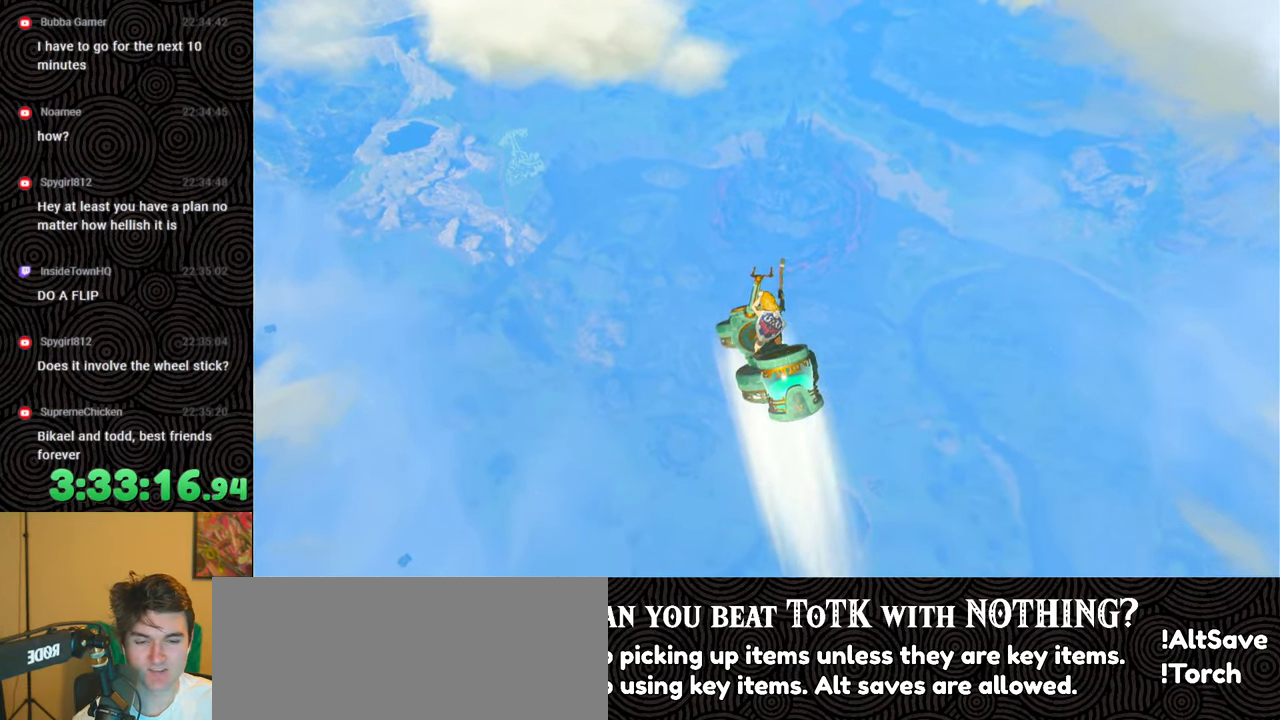
{"buttons": [], "left_stick": "up", "right_stick": "center", "events": [[100, "left_stick", "center"], [350, "left_stick", "up"]]}
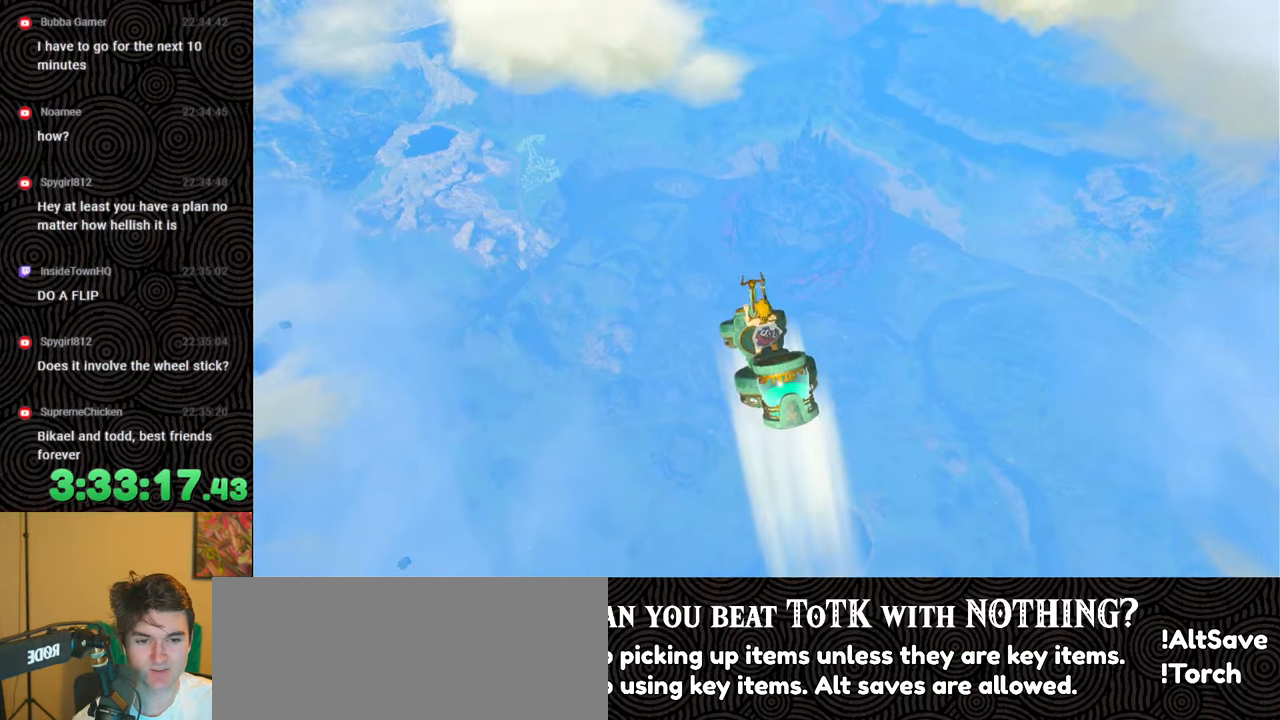
{"buttons": [], "left_stick": "up-right", "right_stick": "center", "events": [[383, "left_stick", "up-right"]]}
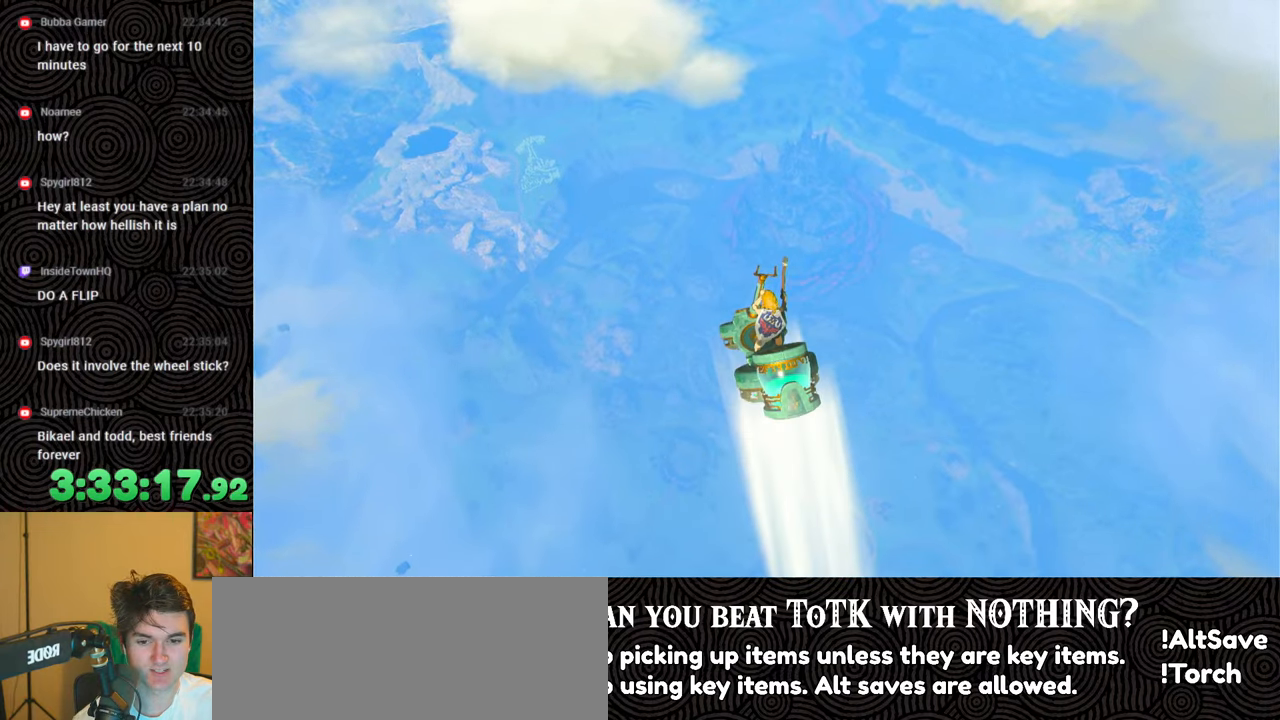
{"buttons": [], "left_stick": "up-right", "right_stick": "center", "events": []}
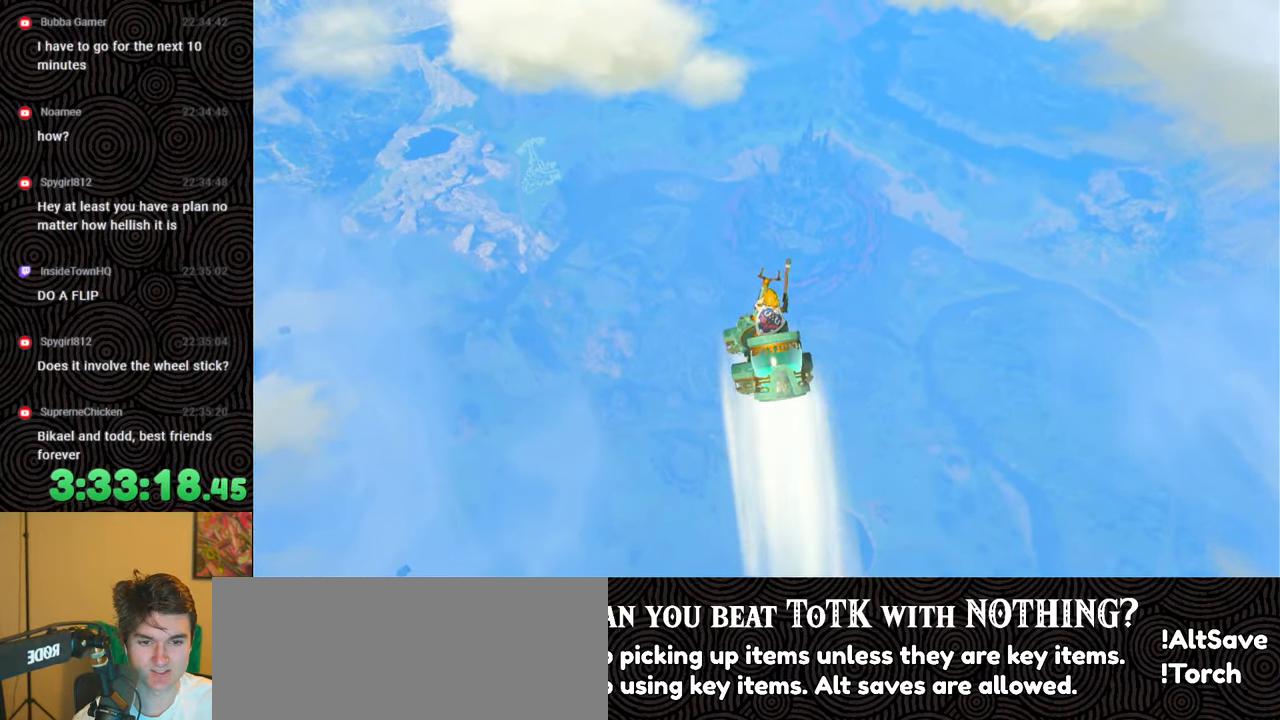
{"buttons": [], "left_stick": "center", "right_stick": "center", "events": [[500, "left_stick", "center"]]}
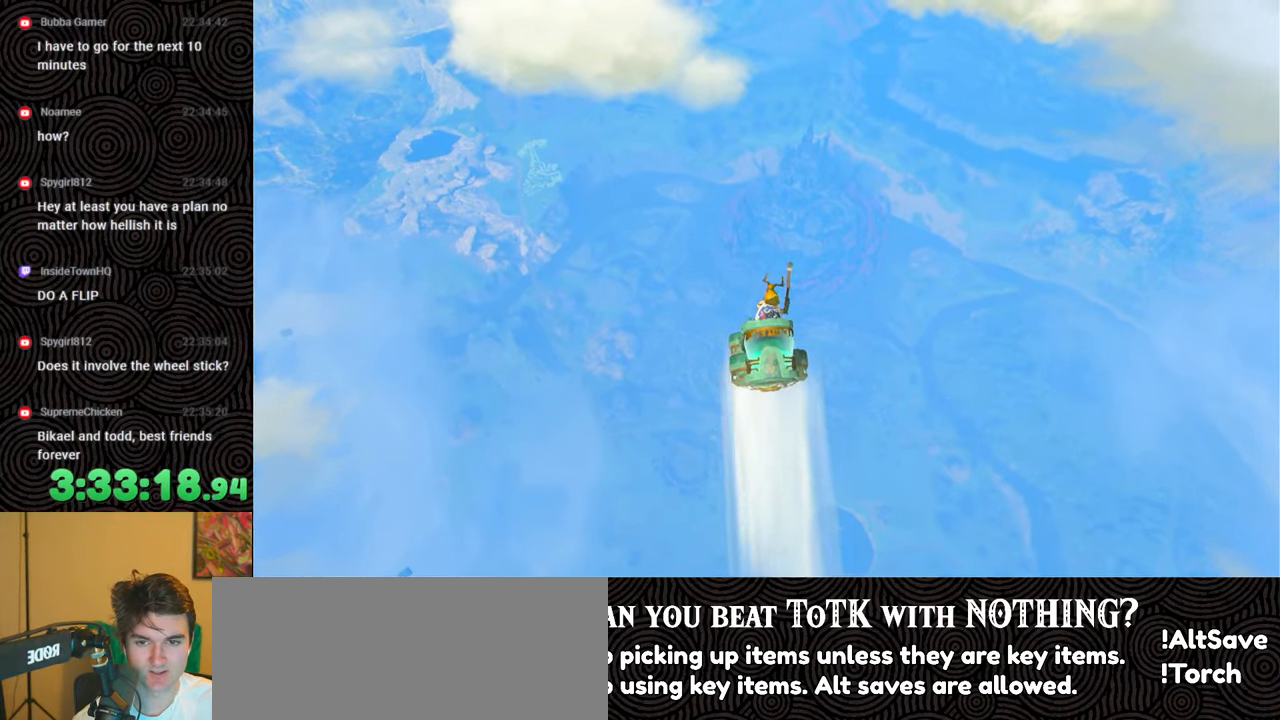
{"buttons": [], "left_stick": "up-right", "right_stick": "center", "events": [[267, "left_stick", "up-right"]]}
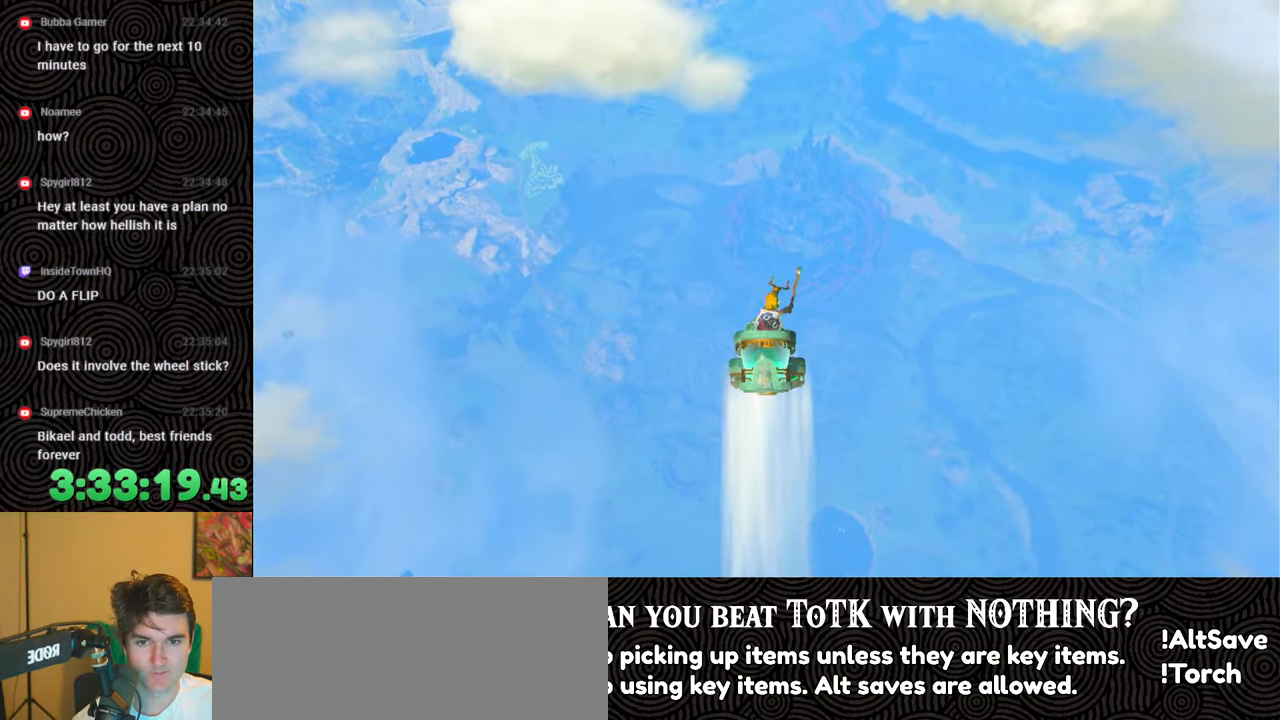
{"buttons": [], "left_stick": "up", "right_stick": "center", "events": [[467, "left_stick", "up"]]}
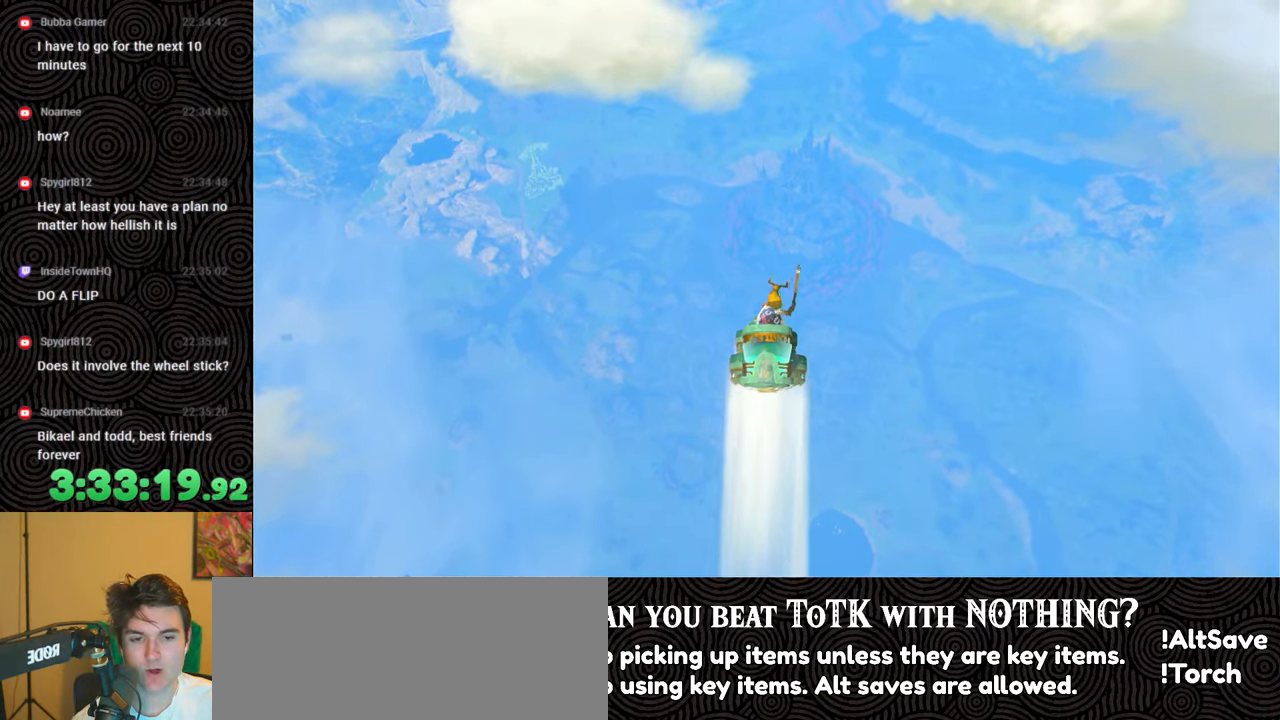
{"buttons": [], "left_stick": "up", "right_stick": "center", "events": []}
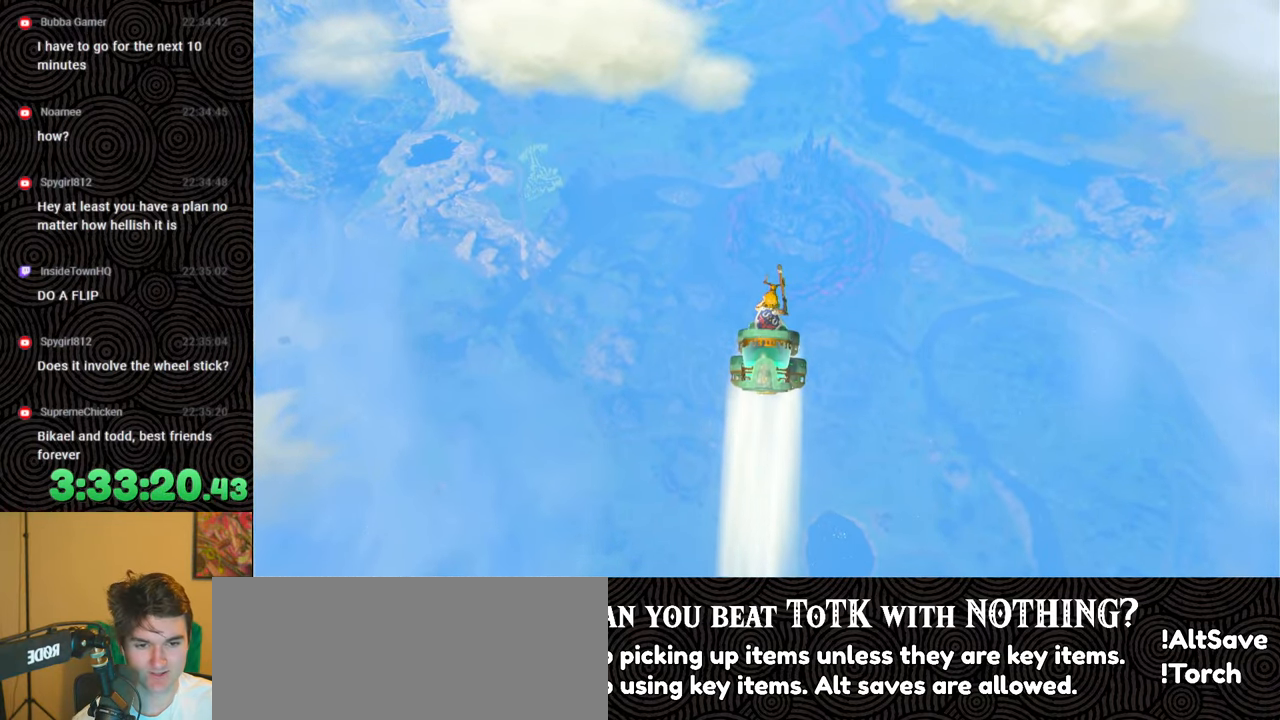
{"buttons": [], "left_stick": "up-left", "right_stick": "center", "events": [[50, "left_stick", "up-left"]]}
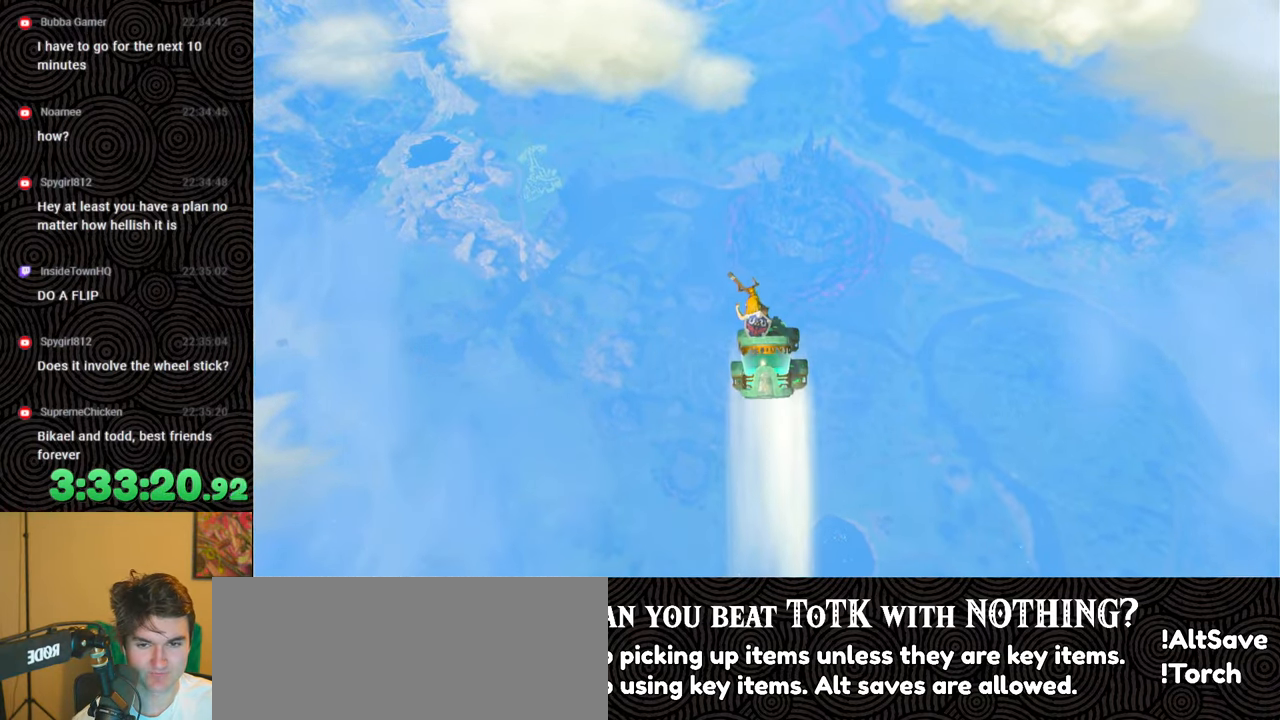
{"buttons": [], "left_stick": "up", "right_stick": "center", "events": [[483, "left_stick", "up"]]}